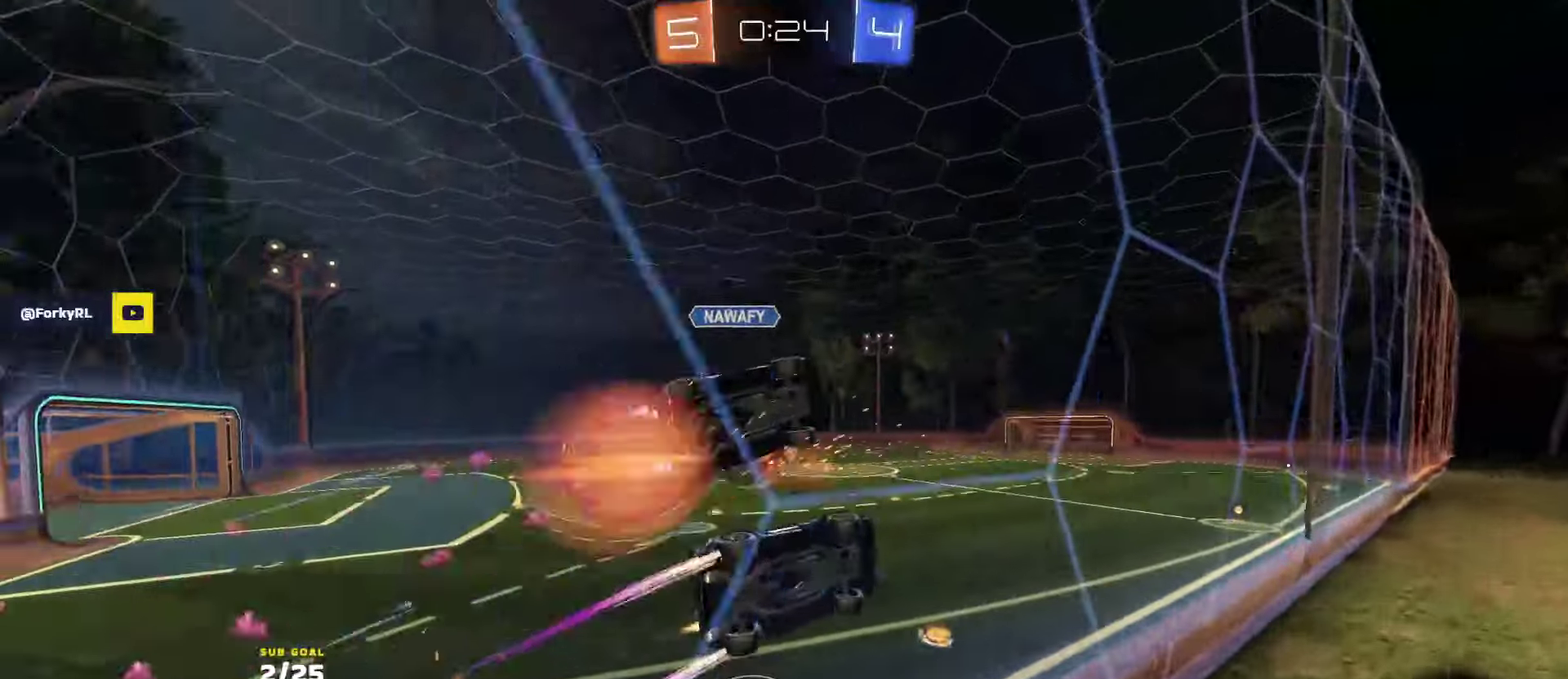
Gameplay with a controller (Xbox layout); each line is a JSON object with the inputs held at the frame after it. "events" lists button and stick changes between this image and that frame as [ms after this image, input, new state], when the widget could be followed in between.
{"buttons": ["L2"], "left_stick": "center", "right_stick": "center", "events": [[50, "R1", "up"], [234, "left_stick", "center"], [267, "L2", "down"], [300, "left_stick", "right"], [317, "R2", "up"], [400, "R2", "down"], [434, "left_stick", "up-right"], [467, "R2", "up"], [484, "left_stick", "center"]]}
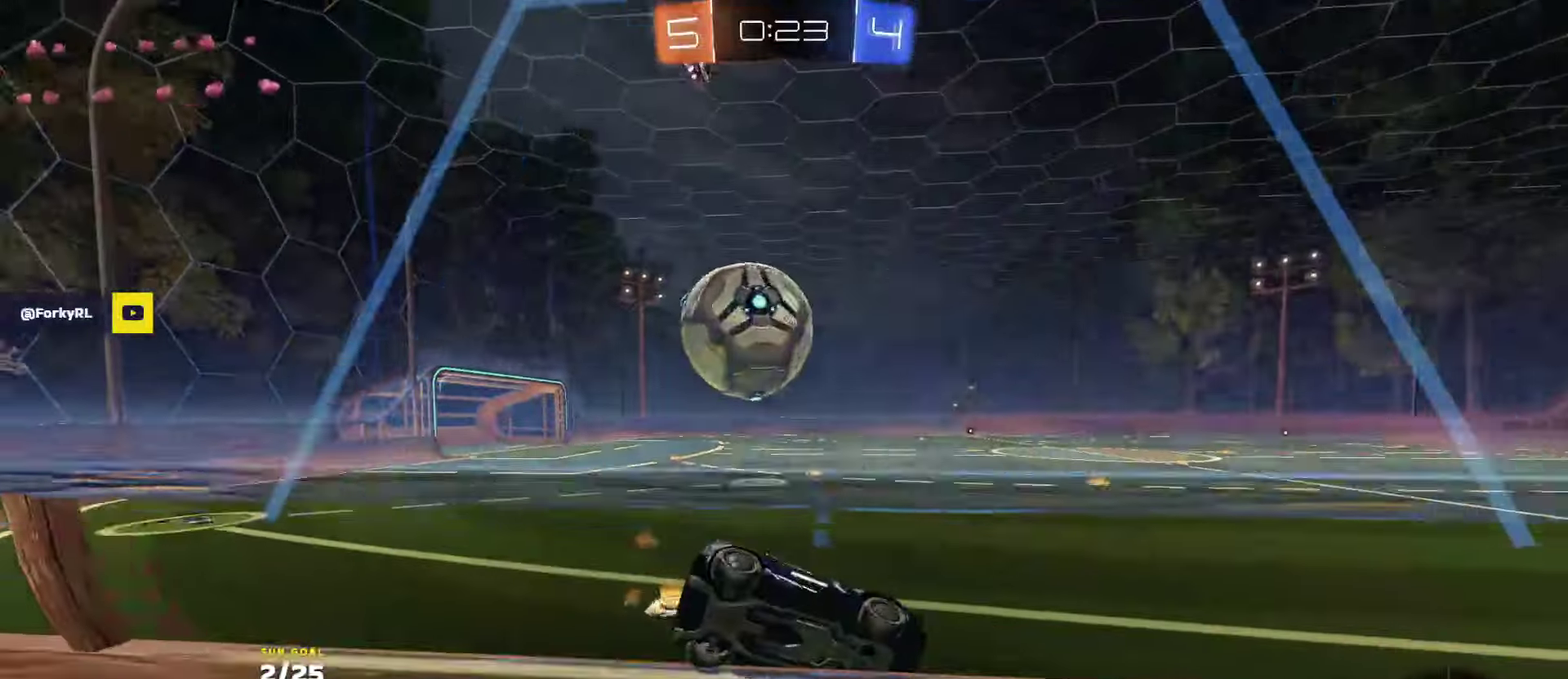
{"buttons": ["R2"], "left_stick": "left", "right_stick": "center", "events": [[100, "left_stick", "left"], [117, "R2", "down"], [134, "L2", "up"], [167, "R2", "up"], [167, "left_stick", "center"], [200, "L2", "down"], [267, "R2", "down"], [284, "L2", "up"], [284, "left_stick", "left"], [367, "R1", "down"], [417, "R1", "up"], [434, "left_stick", "center"], [484, "left_stick", "left"]]}
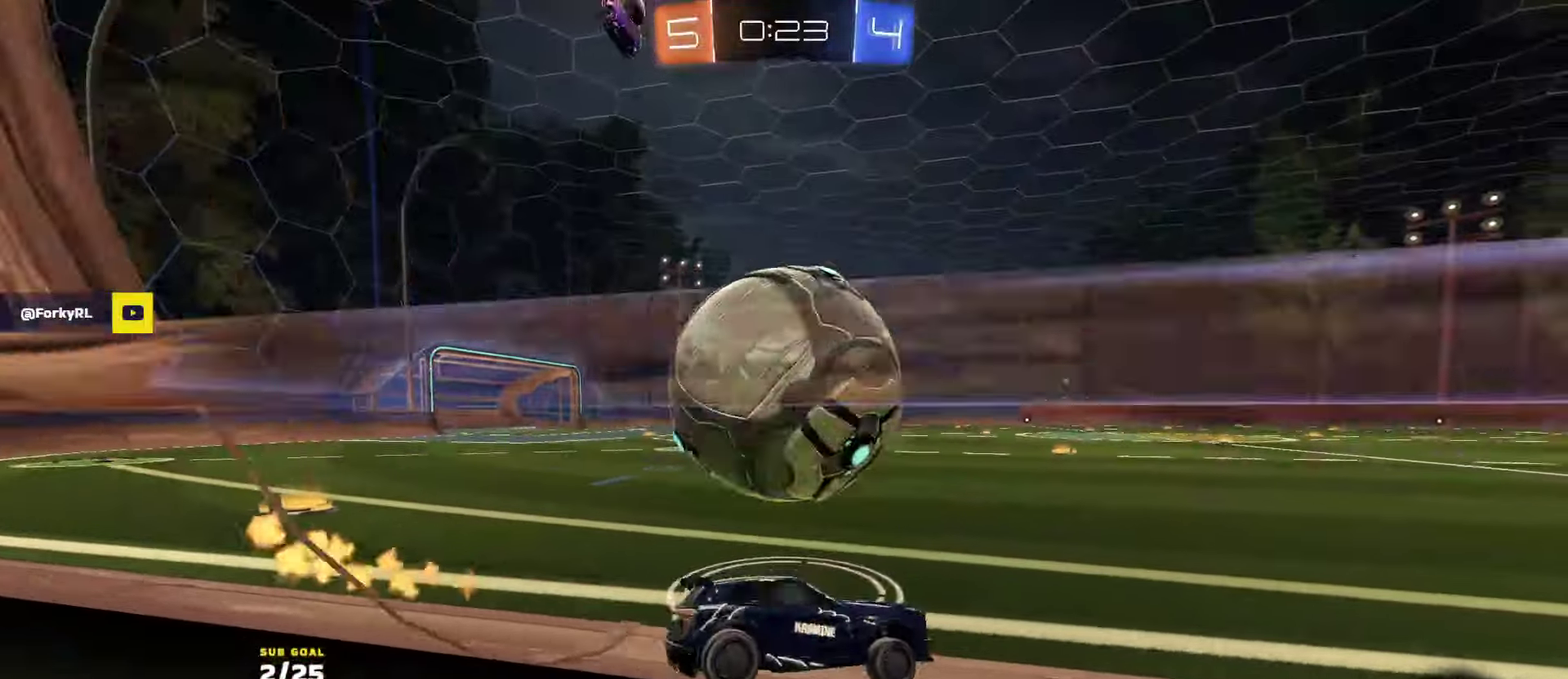
{"buttons": ["R2"], "left_stick": "center", "right_stick": "center", "events": [[67, "left_stick", "center"], [267, "R2", "up"], [434, "left_stick", "right"], [484, "R2", "down"], [484, "left_stick", "center"]]}
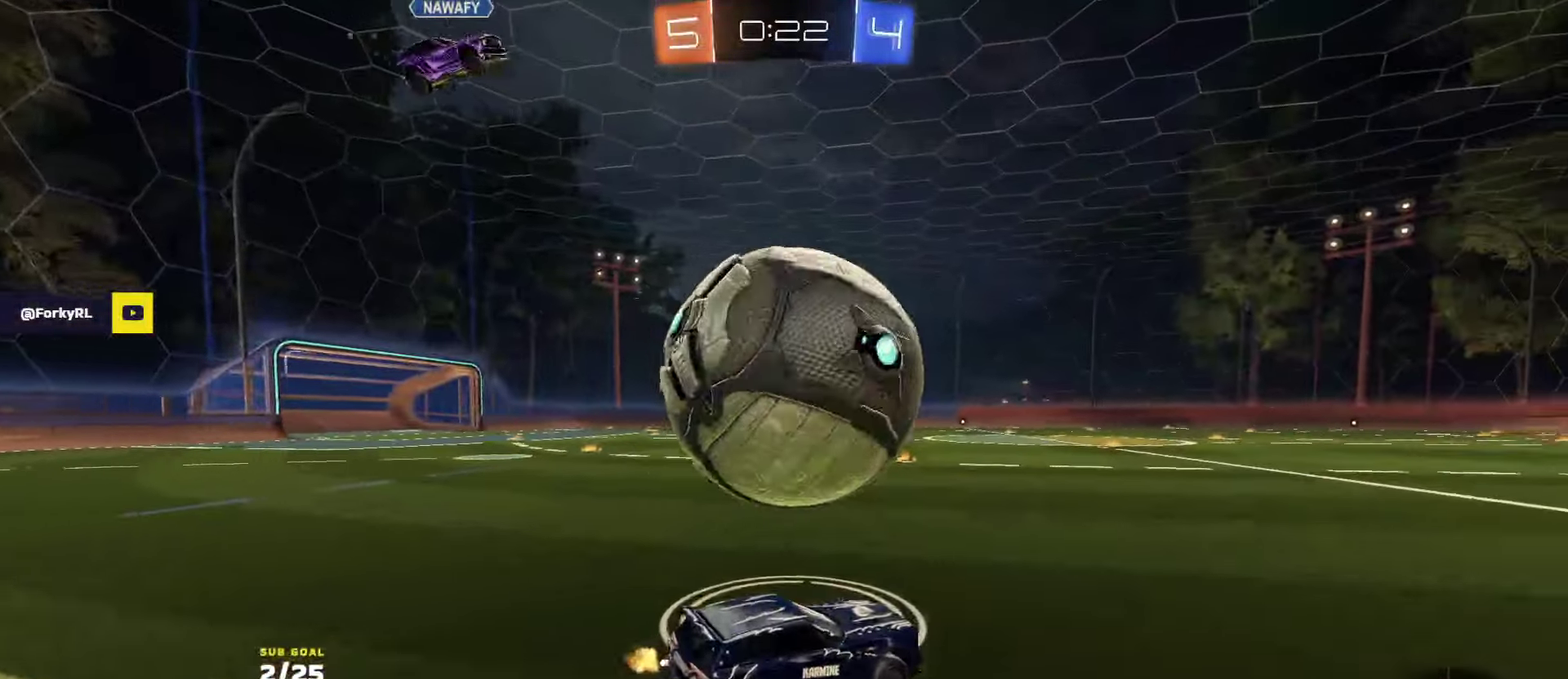
{"buttons": ["R1", "R2"], "left_stick": "left", "right_stick": "center", "events": [[317, "left_stick", "left"], [367, "R1", "down"], [417, "left_stick", "center"], [484, "left_stick", "left"]]}
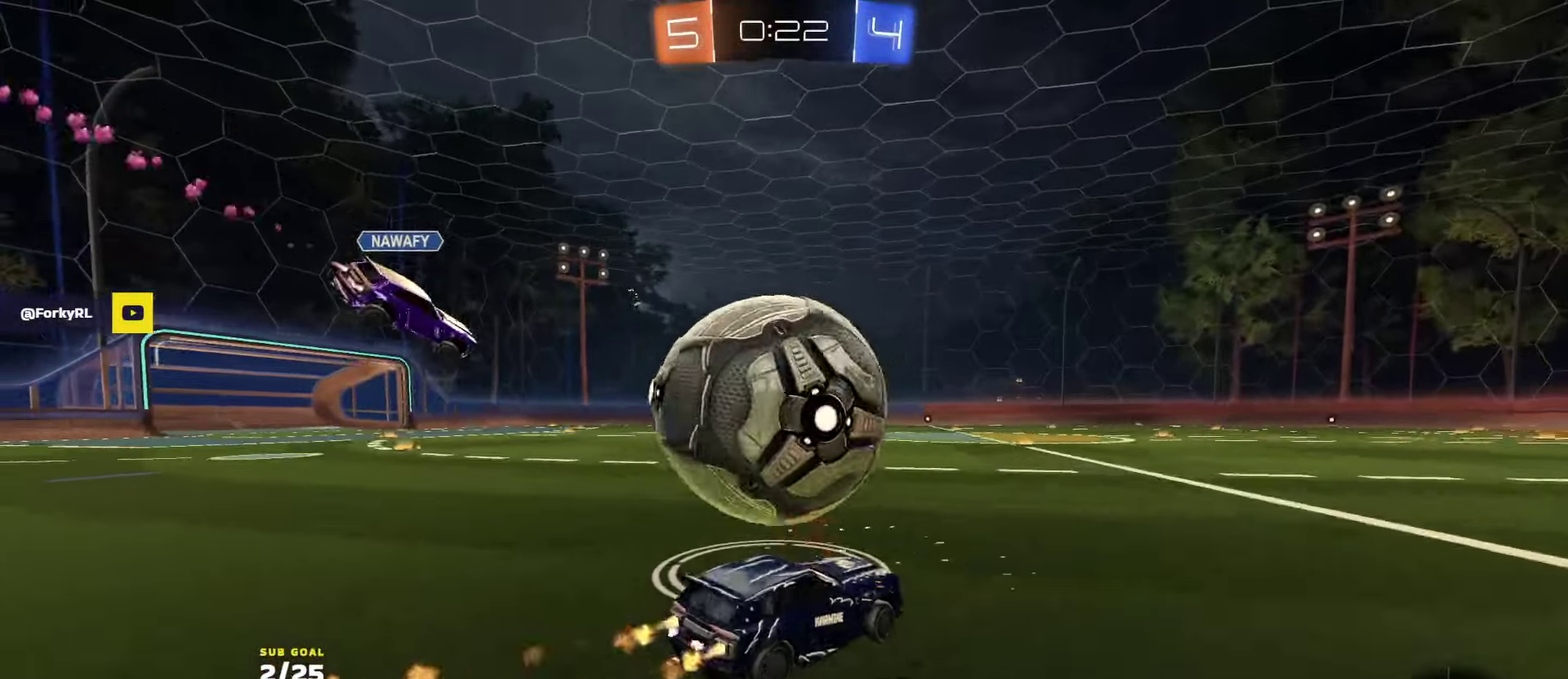
{"buttons": ["L1", "R1", "R2"], "left_stick": "up-left", "right_stick": "center", "events": [[284, "left_stick", "right"], [300, "A", "down"], [417, "left_stick", "up-left"], [450, "L1", "down"], [500, "A", "up"]]}
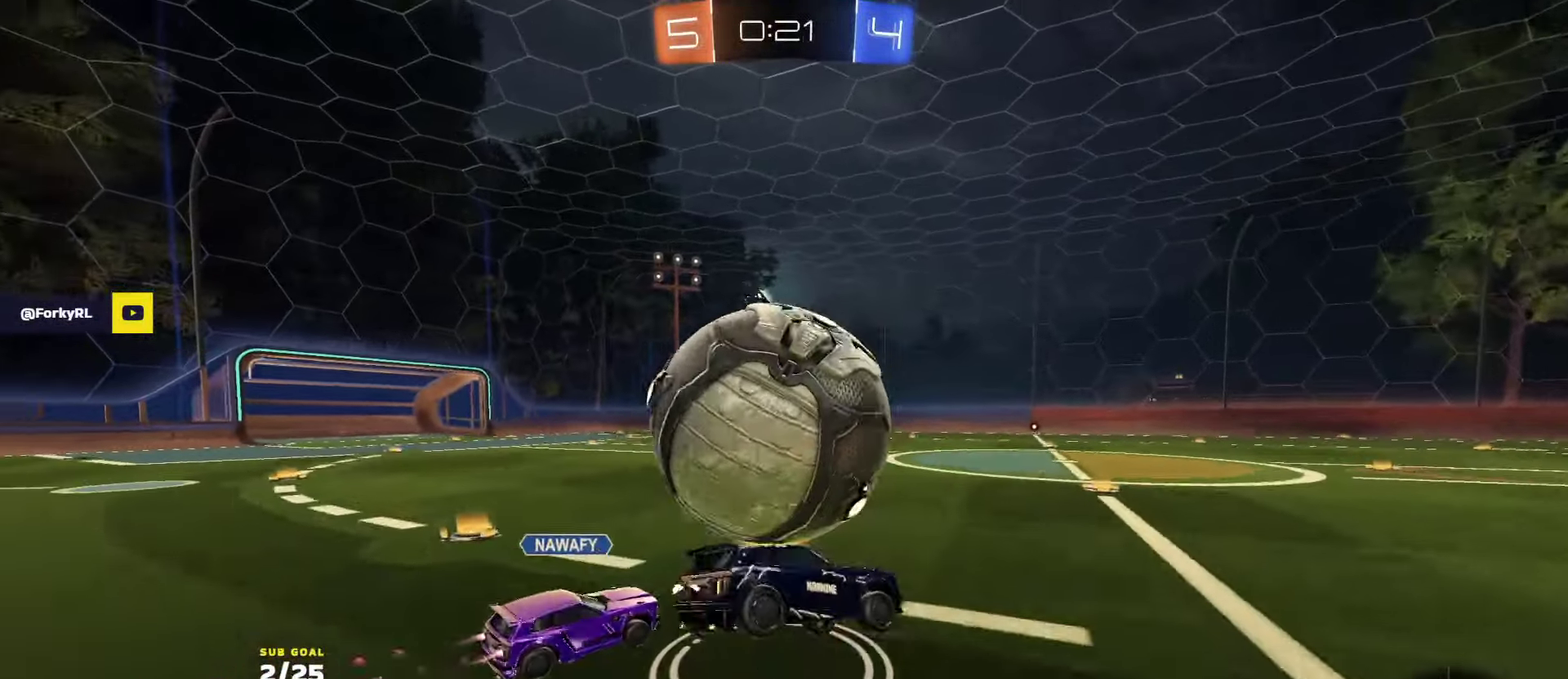
{"buttons": ["L1", "R2"], "left_stick": "left", "right_stick": "center", "events": [[50, "A", "down"], [84, "left_stick", "down"], [117, "R1", "up"], [167, "A", "up"], [234, "Y", "down"], [234, "left_stick", "down-left"], [334, "Y", "up"], [367, "left_stick", "left"]]}
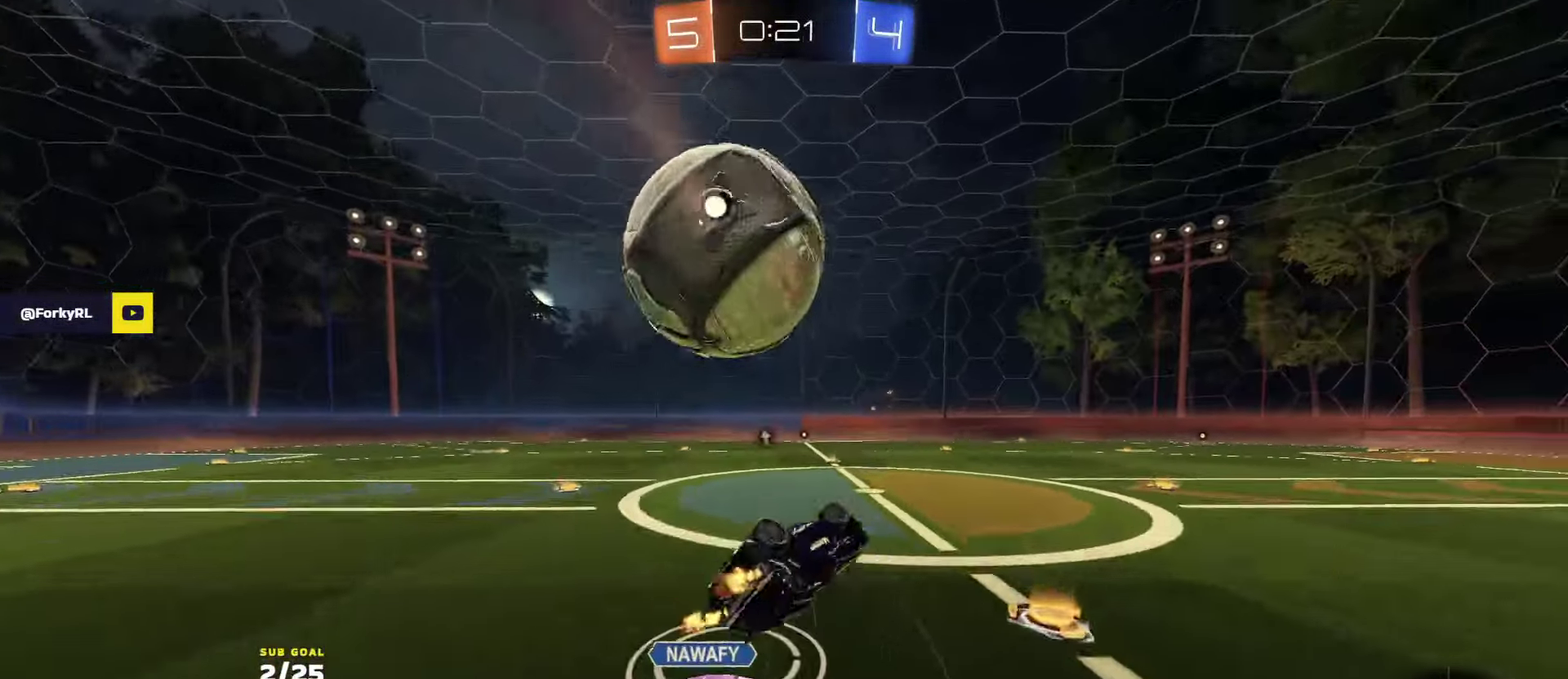
{"buttons": ["X"], "left_stick": "center", "right_stick": "center", "events": [[50, "left_stick", "down-left"], [150, "X", "down"], [184, "R2", "up"], [234, "L1", "up"], [250, "left_stick", "left"], [300, "left_stick", "center"], [367, "left_stick", "left"], [417, "left_stick", "center"]]}
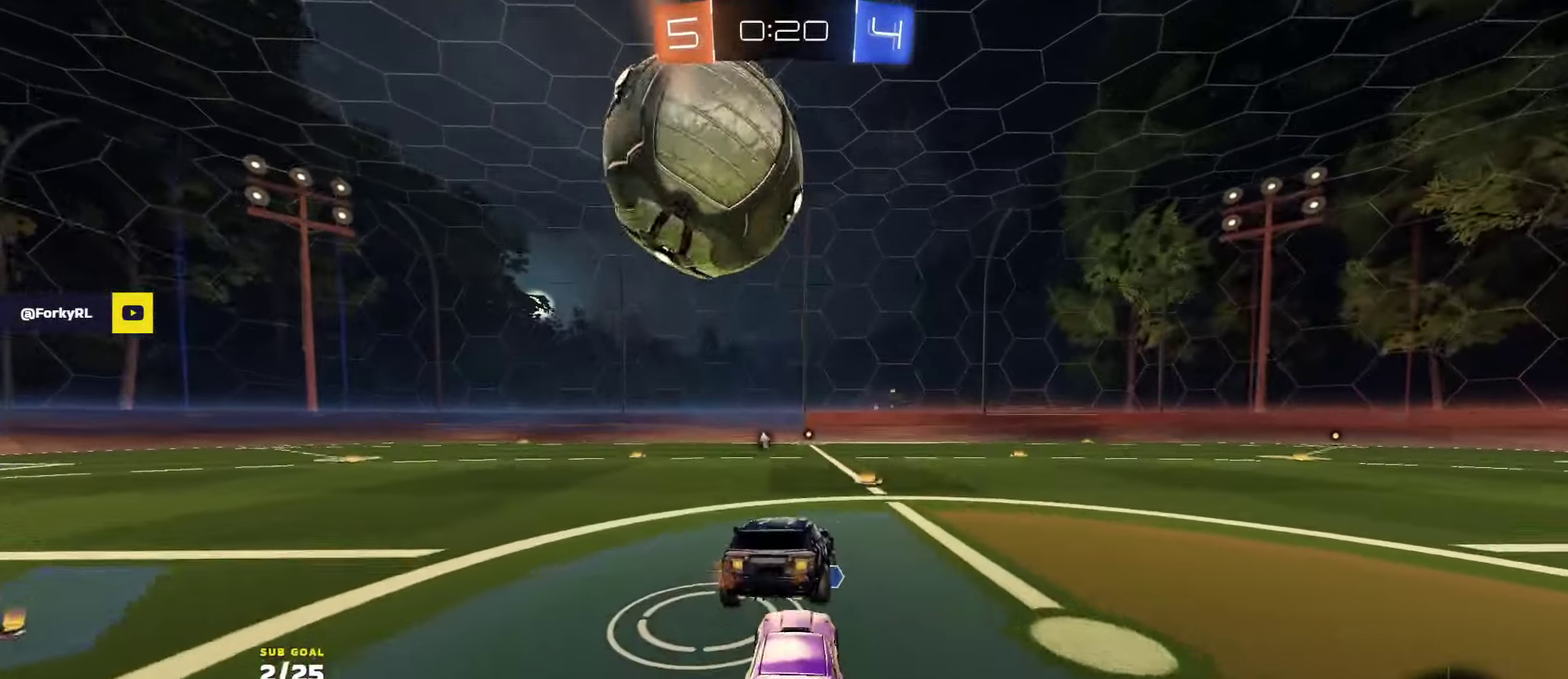
{"buttons": ["X", "L1", "R2"], "left_stick": "up", "right_stick": "center", "events": [[17, "left_stick", "right"], [67, "left_stick", "center"], [150, "left_stick", "left"], [200, "left_stick", "down-left"], [250, "R2", "down"], [250, "left_stick", "center"], [300, "left_stick", "left"], [350, "left_stick", "center"], [484, "L1", "down"], [484, "left_stick", "up"]]}
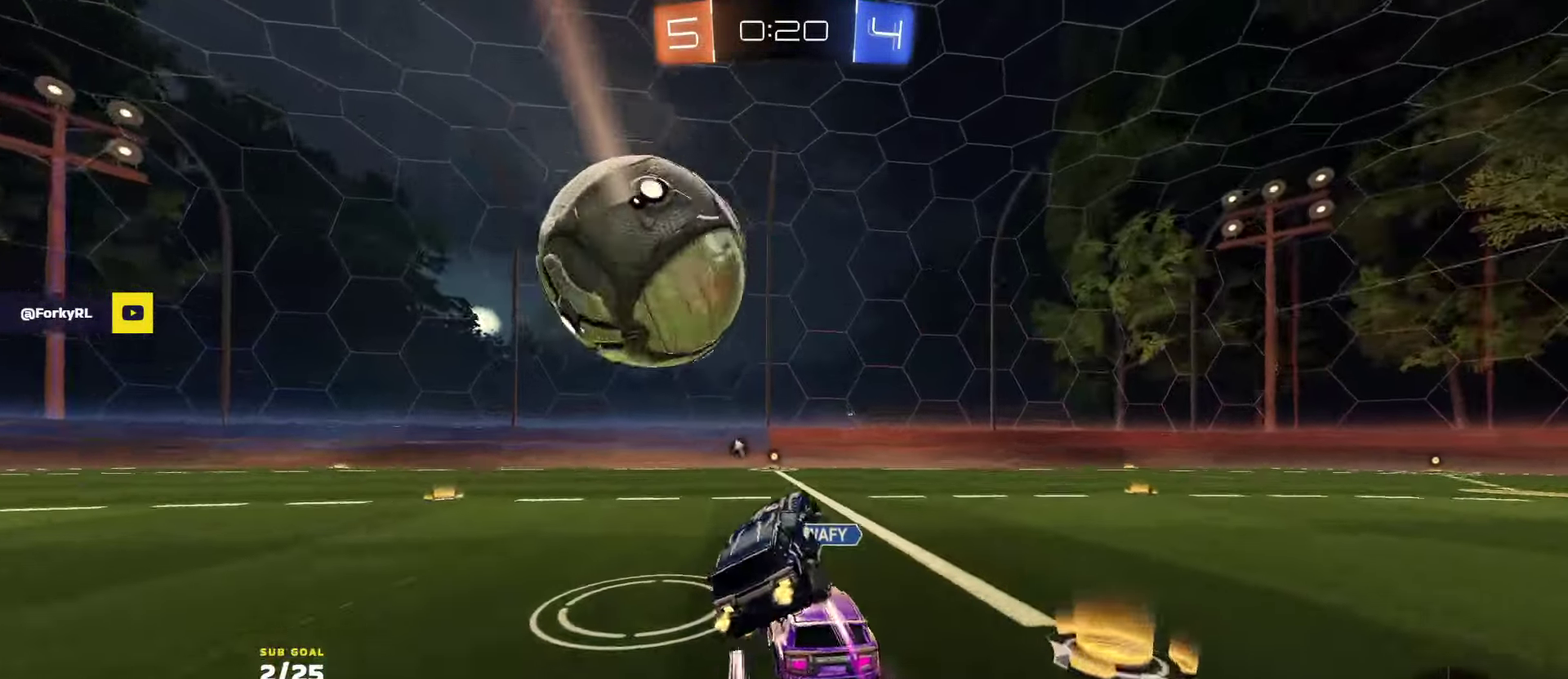
{"buttons": ["X", "R2"], "left_stick": "center", "right_stick": "center", "events": [[50, "A", "down"], [134, "L1", "up"], [184, "A", "up"], [200, "R2", "up"], [200, "left_stick", "down"], [384, "left_stick", "center"], [400, "R2", "down"]]}
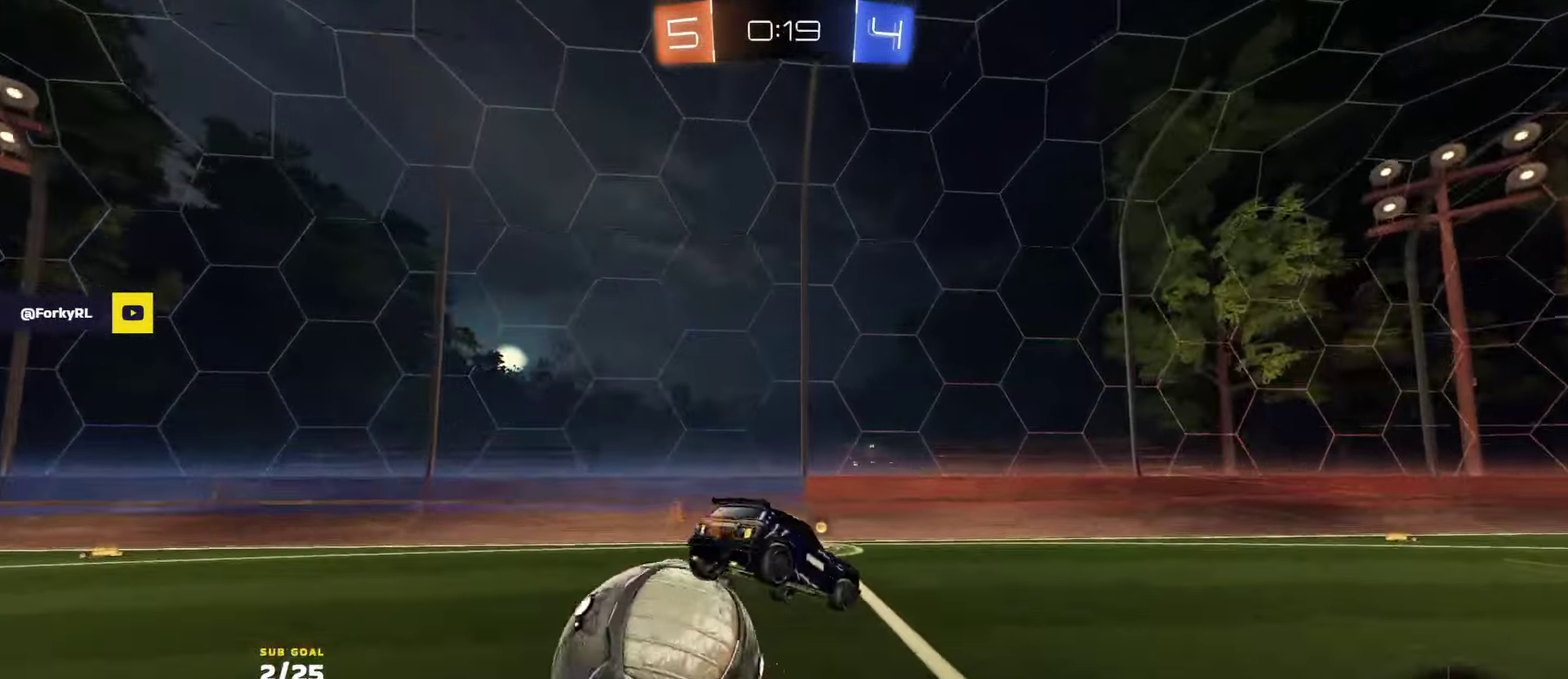
{"buttons": ["R2"], "left_stick": "left", "right_stick": "center", "events": [[34, "left_stick", "down"], [117, "left_stick", "center"], [150, "X", "up"], [167, "left_stick", "left"]]}
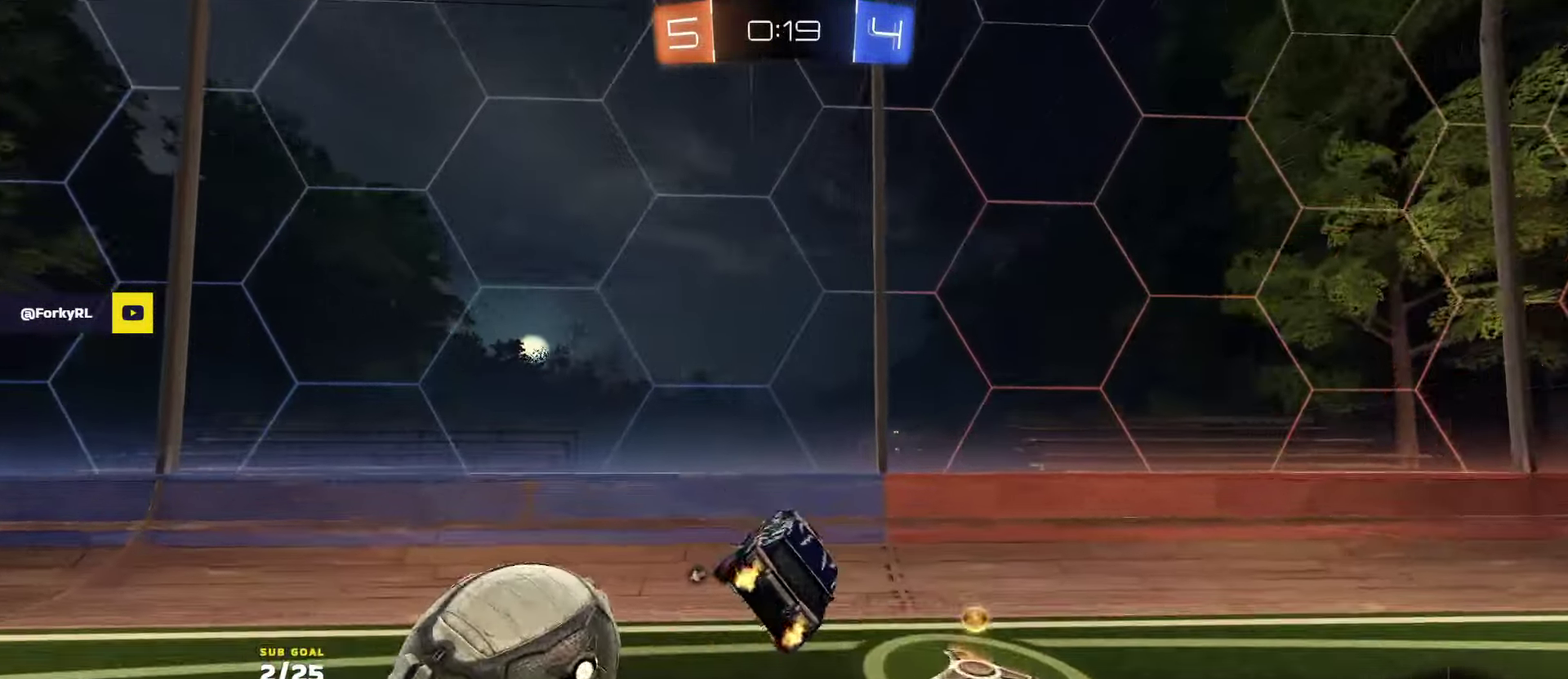
{"buttons": ["R2"], "left_stick": "down-left", "right_stick": "center", "events": [[117, "A", "down"], [134, "left_stick", "up-left"], [217, "left_stick", "down-left"], [234, "A", "up"], [300, "Y", "down"], [384, "Y", "up"]]}
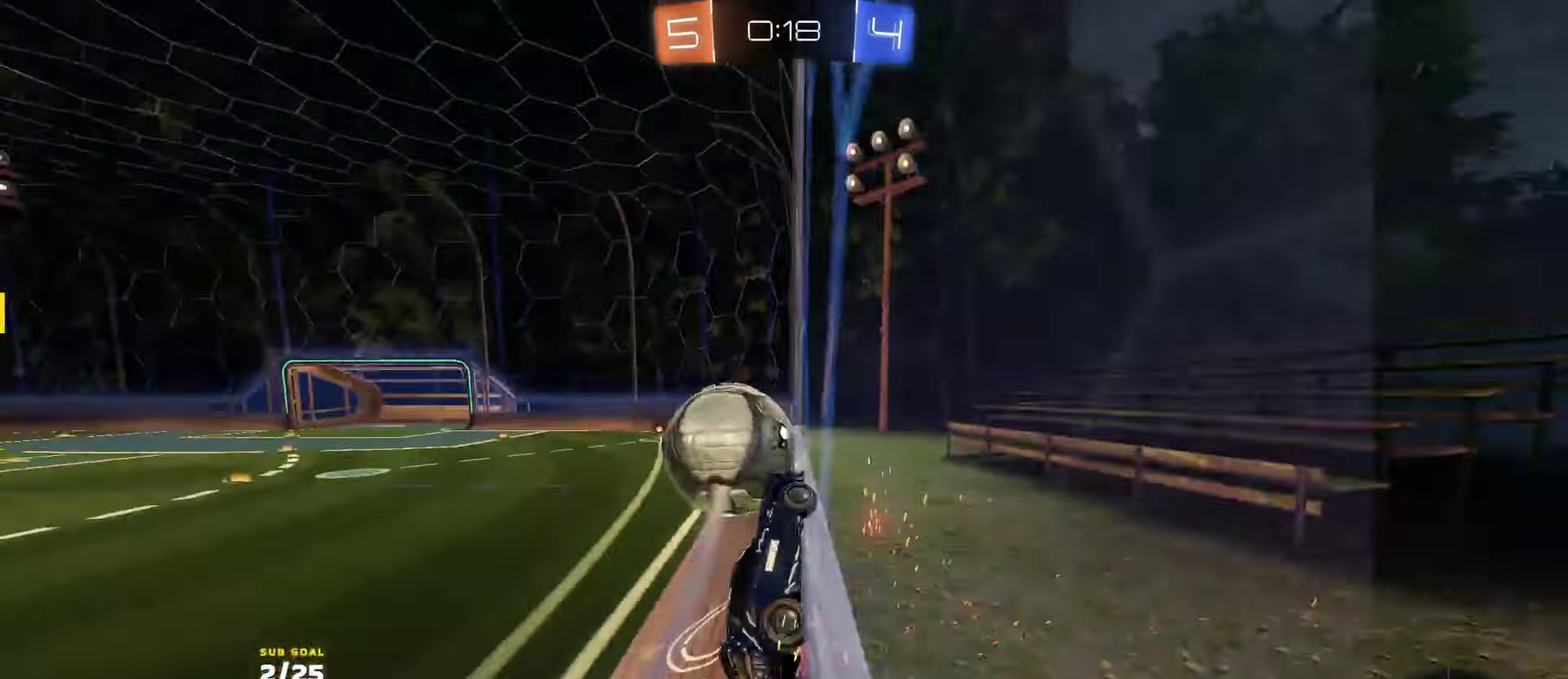
{"buttons": ["R2"], "left_stick": "left", "right_stick": "center", "events": [[200, "left_stick", "left"], [334, "left_stick", "center"], [484, "left_stick", "left"]]}
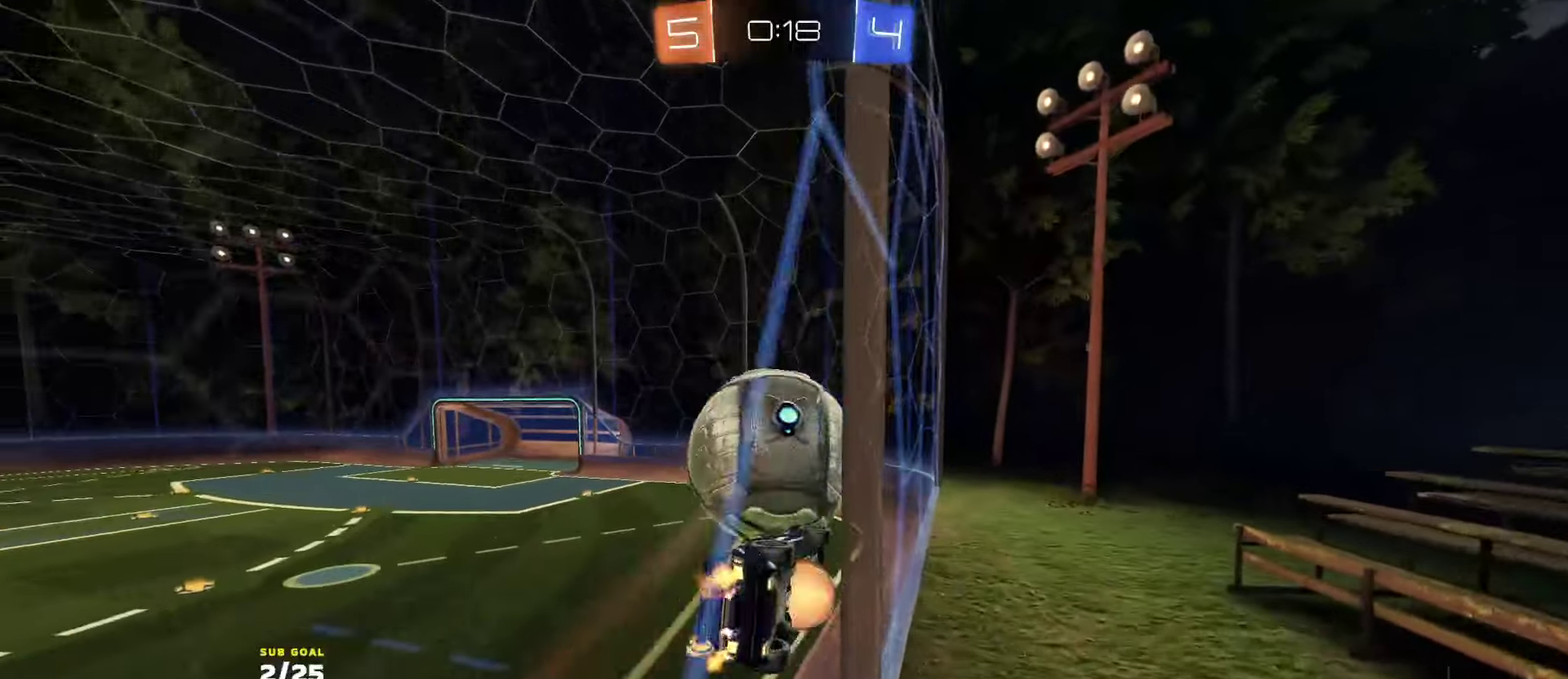
{"buttons": ["R2"], "left_stick": "center", "right_stick": "center", "events": [[17, "A", "down"], [34, "left_stick", "down-left"], [117, "R1", "down"], [117, "left_stick", "down"], [184, "A", "up"], [184, "left_stick", "down-left"], [234, "Y", "down"], [317, "Y", "up"], [367, "R1", "up"], [367, "left_stick", "right"], [450, "left_stick", "center"]]}
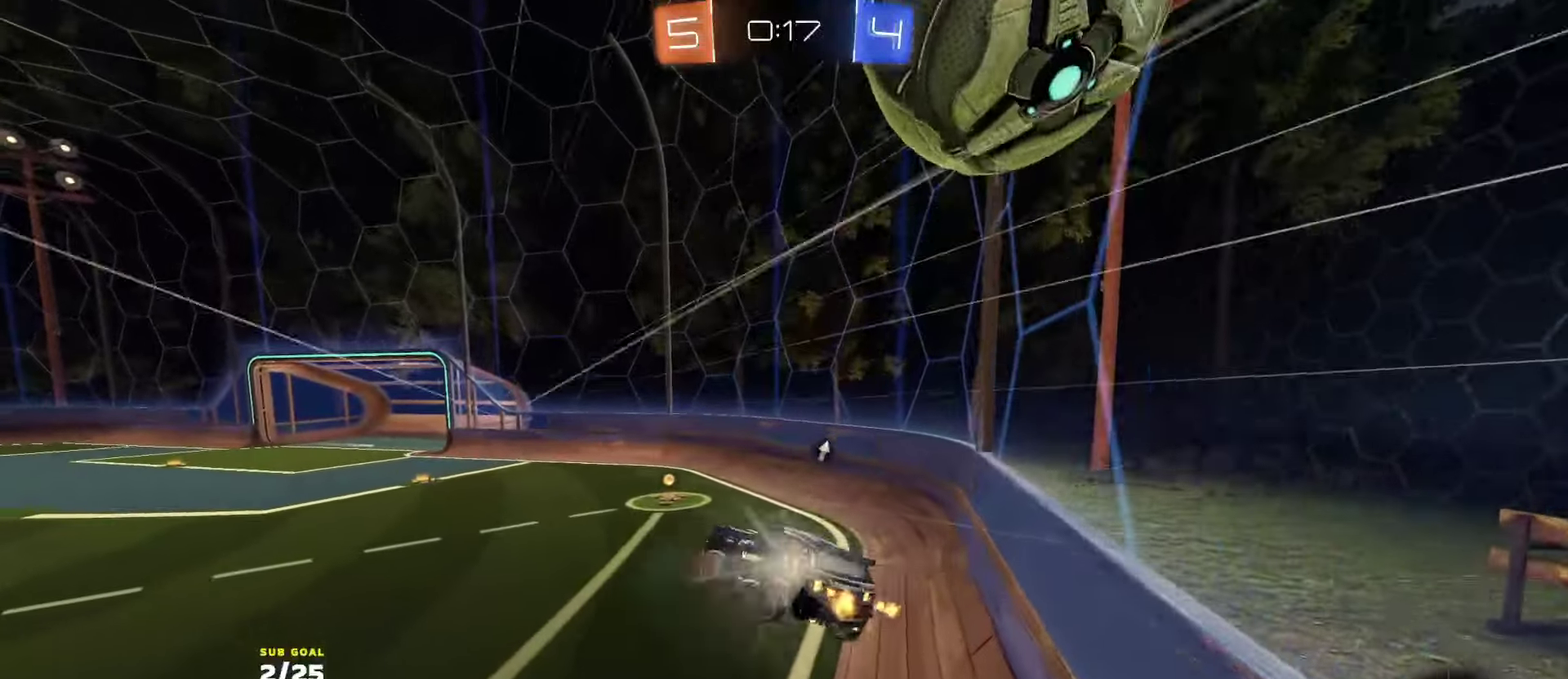
{"buttons": ["Y", "R1", "R2"], "left_stick": "down", "right_stick": "center", "events": [[200, "L1", "down"], [200, "left_stick", "left"], [250, "left_stick", "up-left"], [317, "A", "down"], [317, "R1", "down"], [384, "A", "up"], [384, "L1", "up"], [384, "left_stick", "down"], [467, "Y", "down"]]}
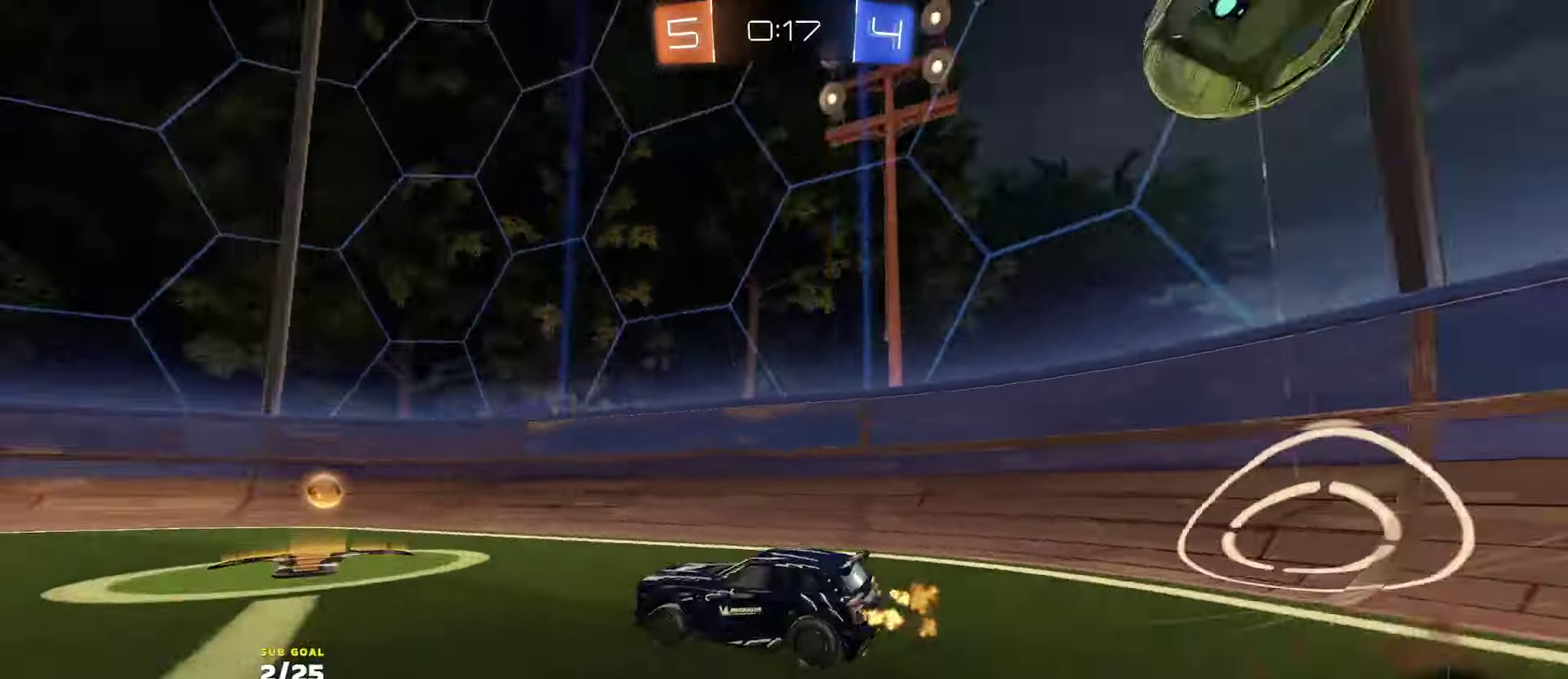
{"buttons": ["R1", "R2"], "left_stick": "left", "right_stick": "center", "events": [[17, "left_stick", "center"], [67, "Y", "up"], [134, "left_stick", "left"]]}
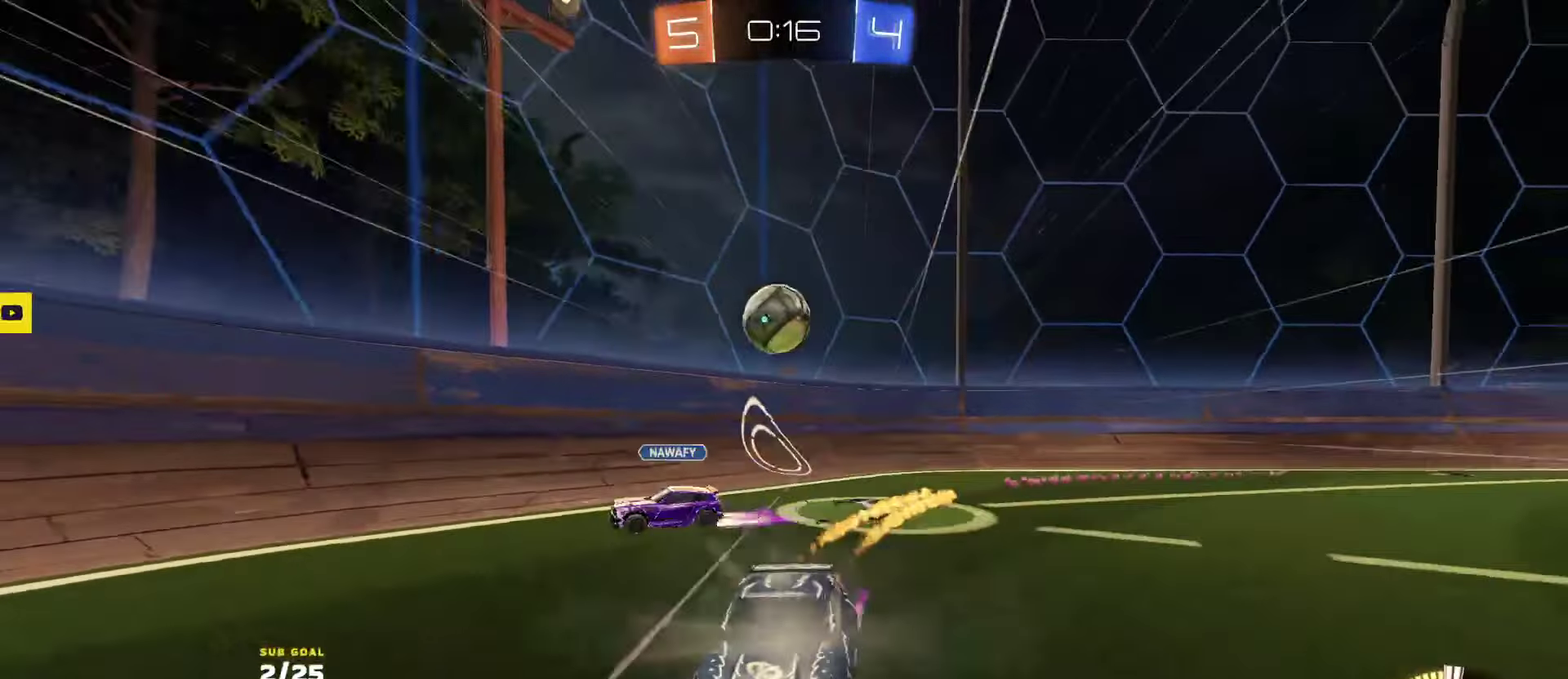
{"buttons": ["R2"], "left_stick": "down-left", "right_stick": "center", "events": [[34, "R1", "up"], [50, "left_stick", "right"], [100, "L1", "down"], [100, "L2", "down"], [100, "R2", "up"], [150, "L1", "up"], [334, "left_stick", "left"], [350, "L2", "up"], [350, "R2", "down"], [384, "X", "down"], [484, "left_stick", "down-left"], [500, "X", "up"]]}
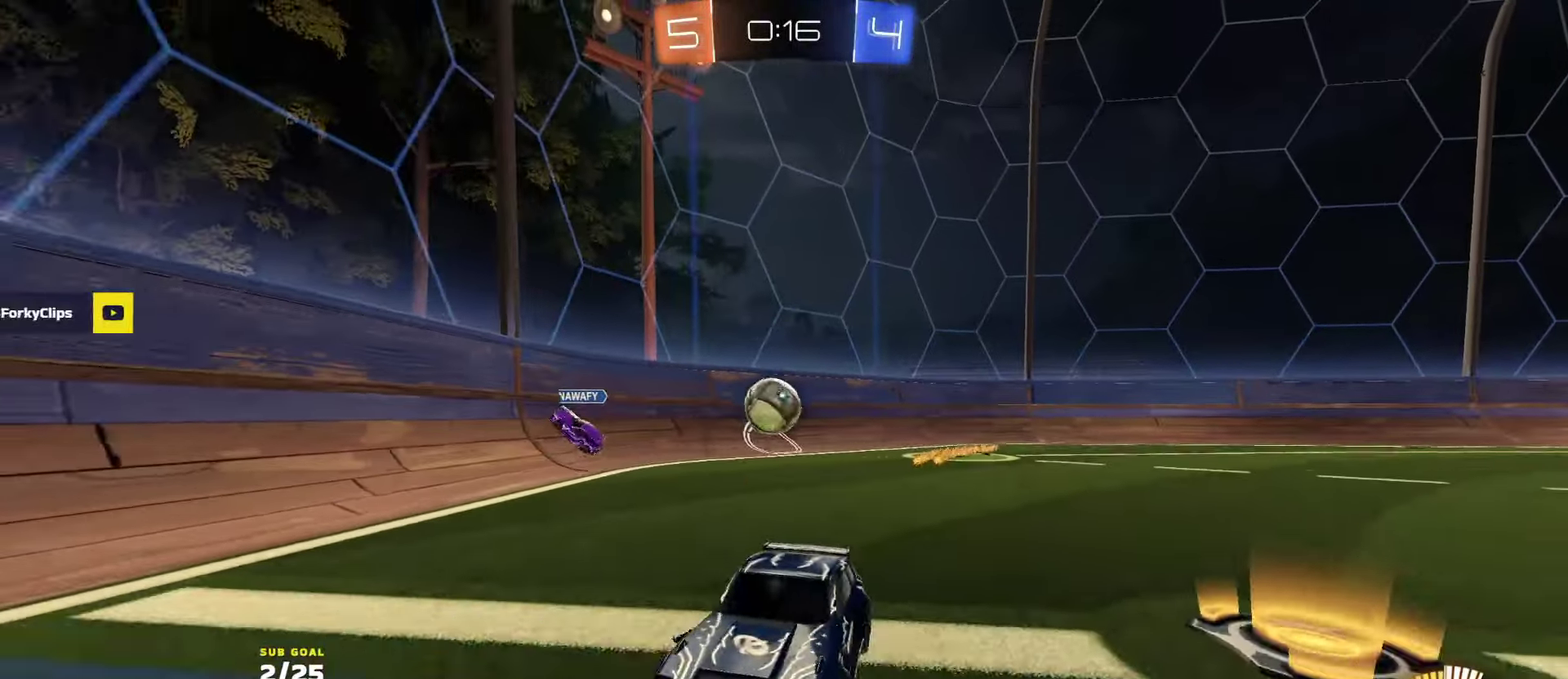
{"buttons": ["R2"], "left_stick": "down-left", "right_stick": "center", "events": [[67, "X", "down"], [150, "X", "up"], [317, "X", "down"], [350, "left_stick", "left"], [384, "X", "up"], [484, "left_stick", "down-left"]]}
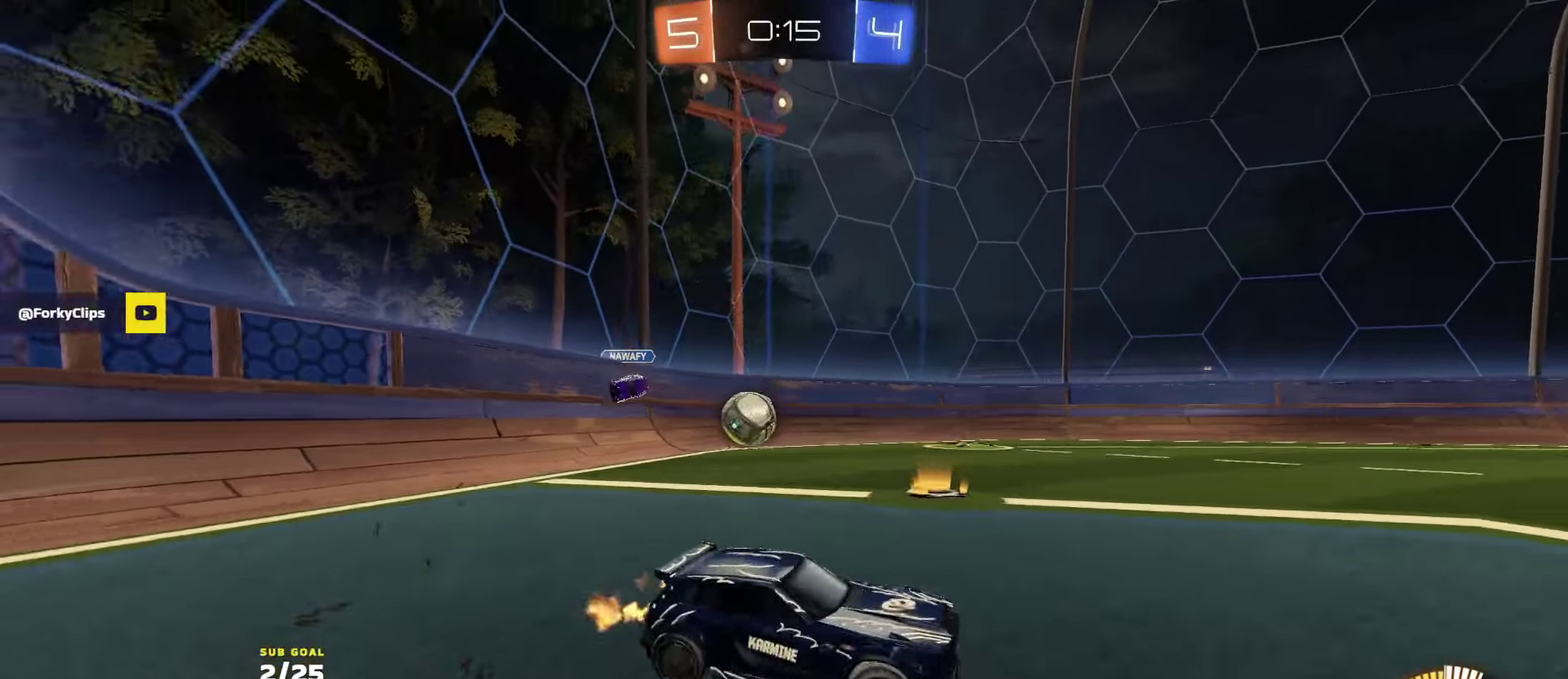
{"buttons": ["R2"], "left_stick": "down", "right_stick": "center"}
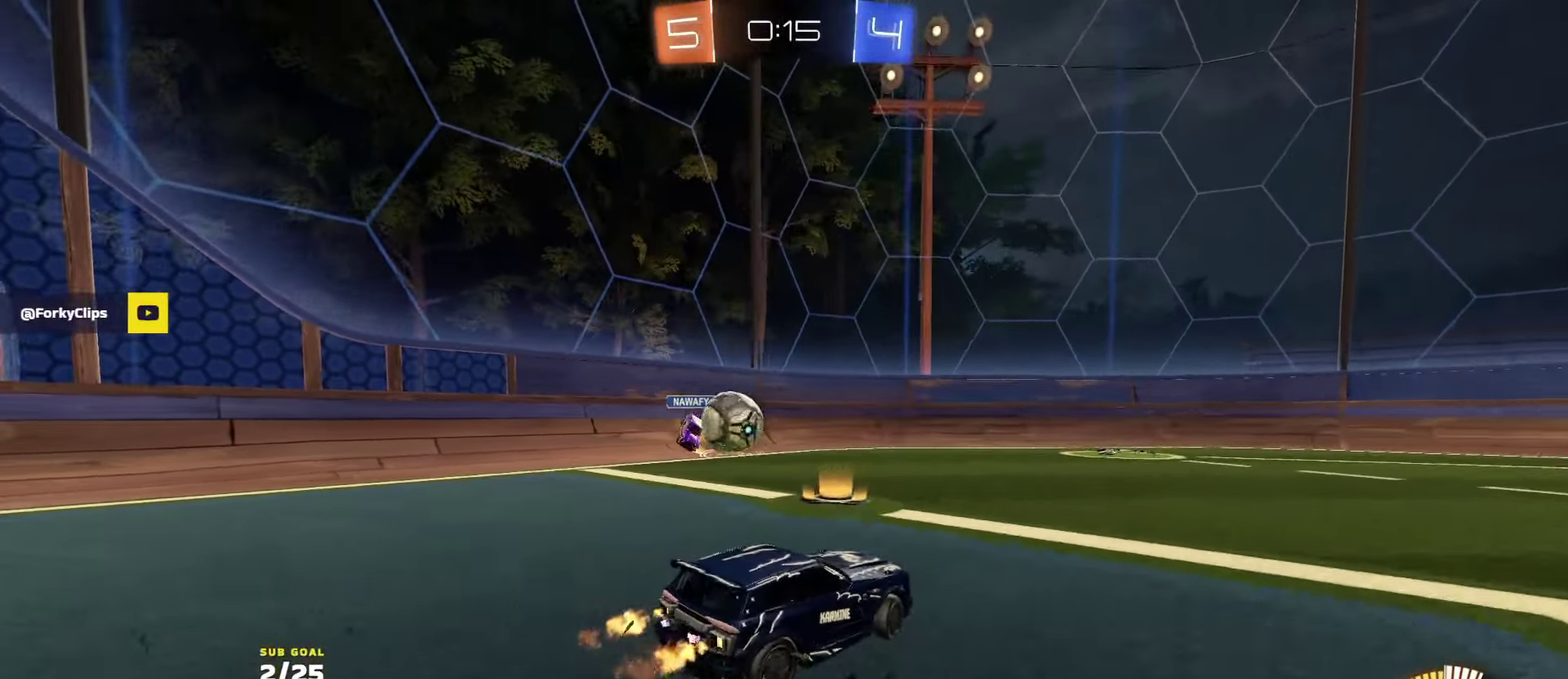
{"buttons": ["R2"], "left_stick": "right", "right_stick": "center", "events": [[50, "left_stick", "right"], [100, "X", "down"], [200, "X", "up"], [267, "X", "down"], [334, "X", "up"]]}
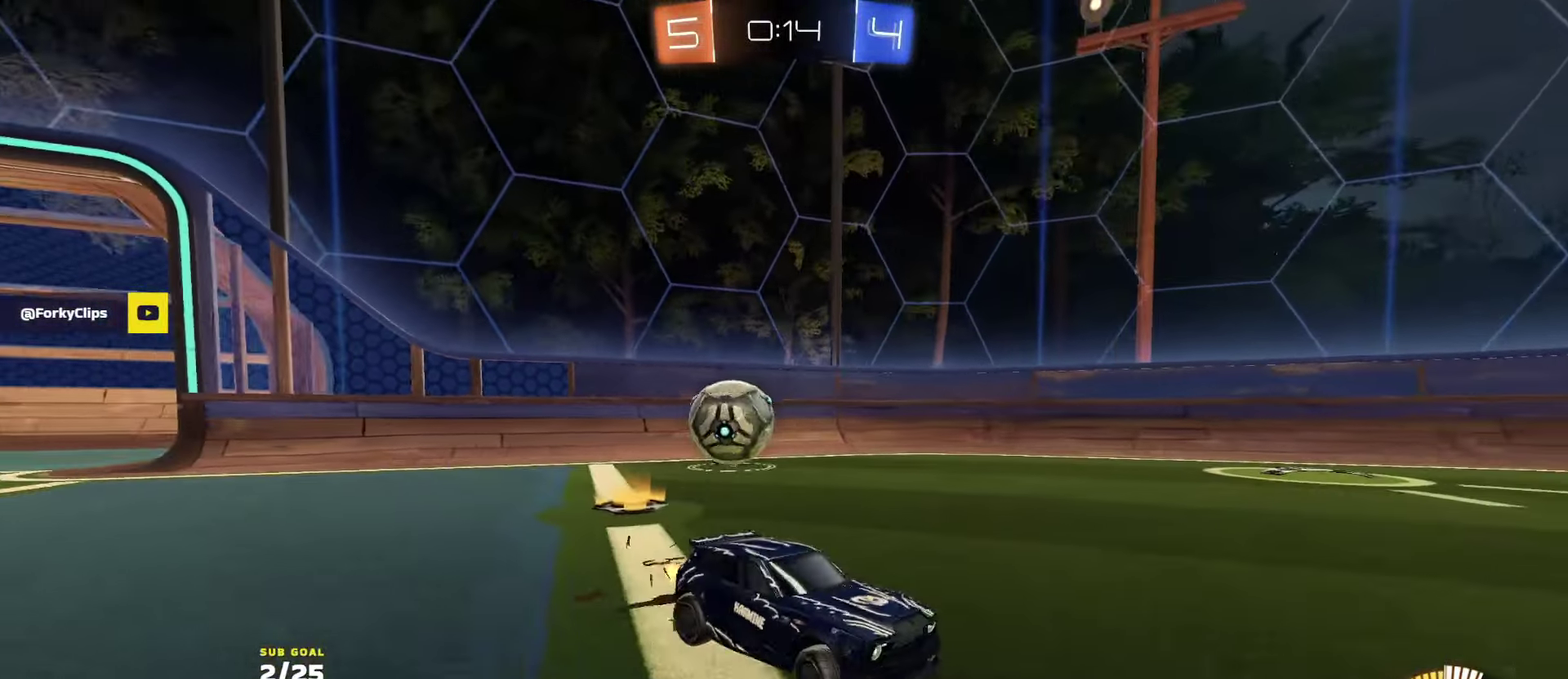
{"buttons": ["R2"], "left_stick": "center", "right_stick": "center", "events": [[400, "left_stick", "left"], [467, "left_stick", "center"]]}
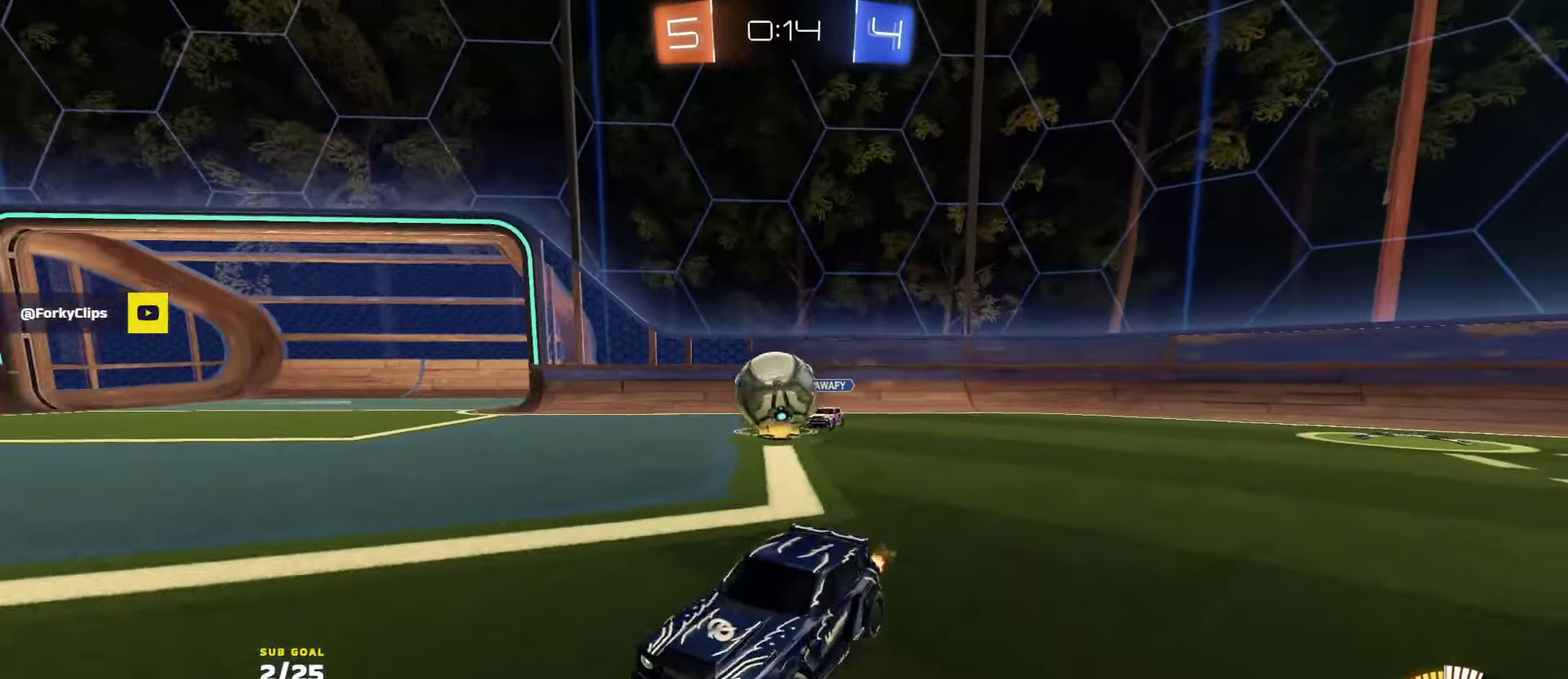
{"buttons": ["R1", "R2"], "left_stick": "right", "right_stick": "center", "events": [[17, "left_stick", "right"], [184, "L2", "down"], [200, "R2", "up"], [300, "L2", "up"], [300, "R2", "down"], [334, "R1", "down"]]}
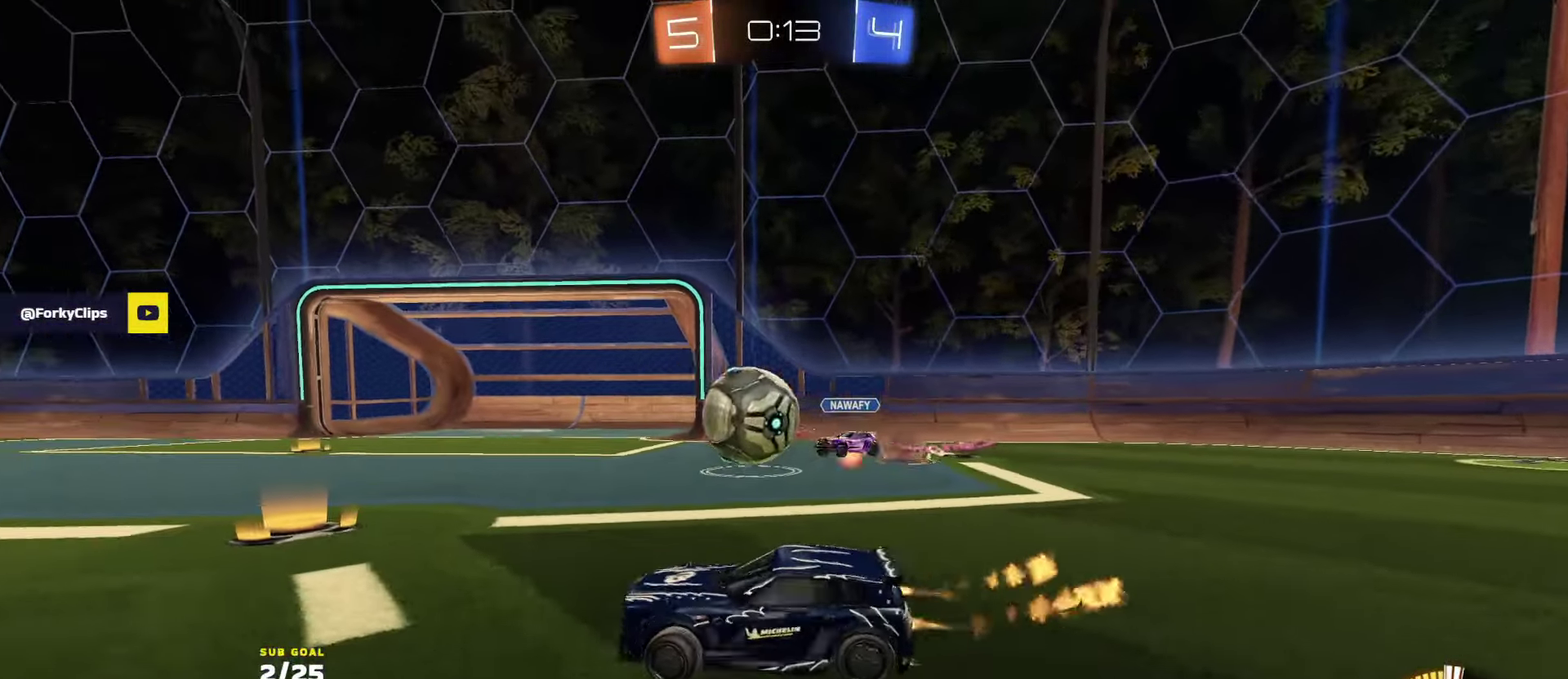
{"buttons": ["L1", "R1", "R2"], "left_stick": "down", "right_stick": "center", "events": [[67, "left_stick", "left"], [284, "left_stick", "center"], [300, "A", "down"], [334, "L1", "down"], [334, "left_stick", "up-left"], [467, "left_stick", "down"], [500, "A", "up"]]}
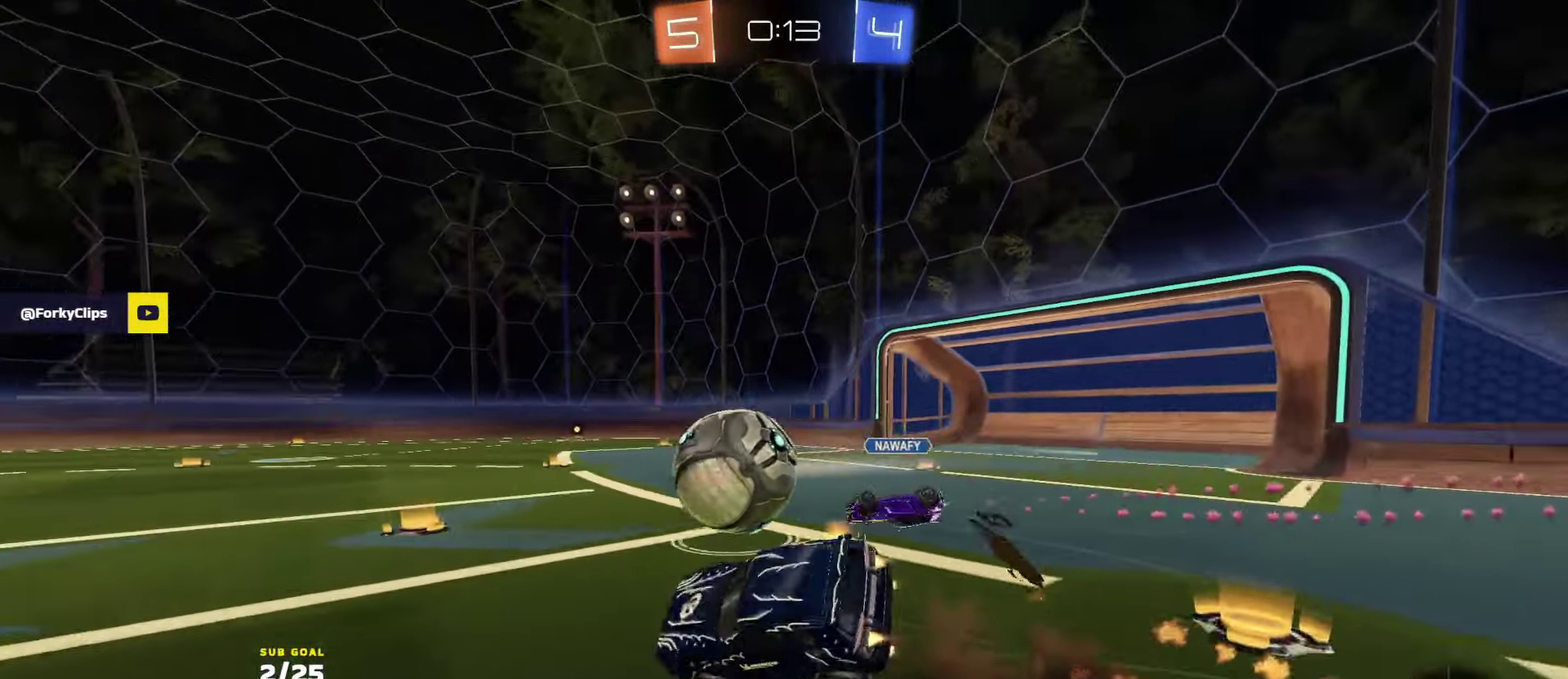
{"buttons": ["L1", "R1", "R2"], "left_stick": "down-left", "right_stick": "center", "events": [[67, "left_stick", "down-left"], [134, "left_stick", "left"], [200, "left_stick", "down-left"]]}